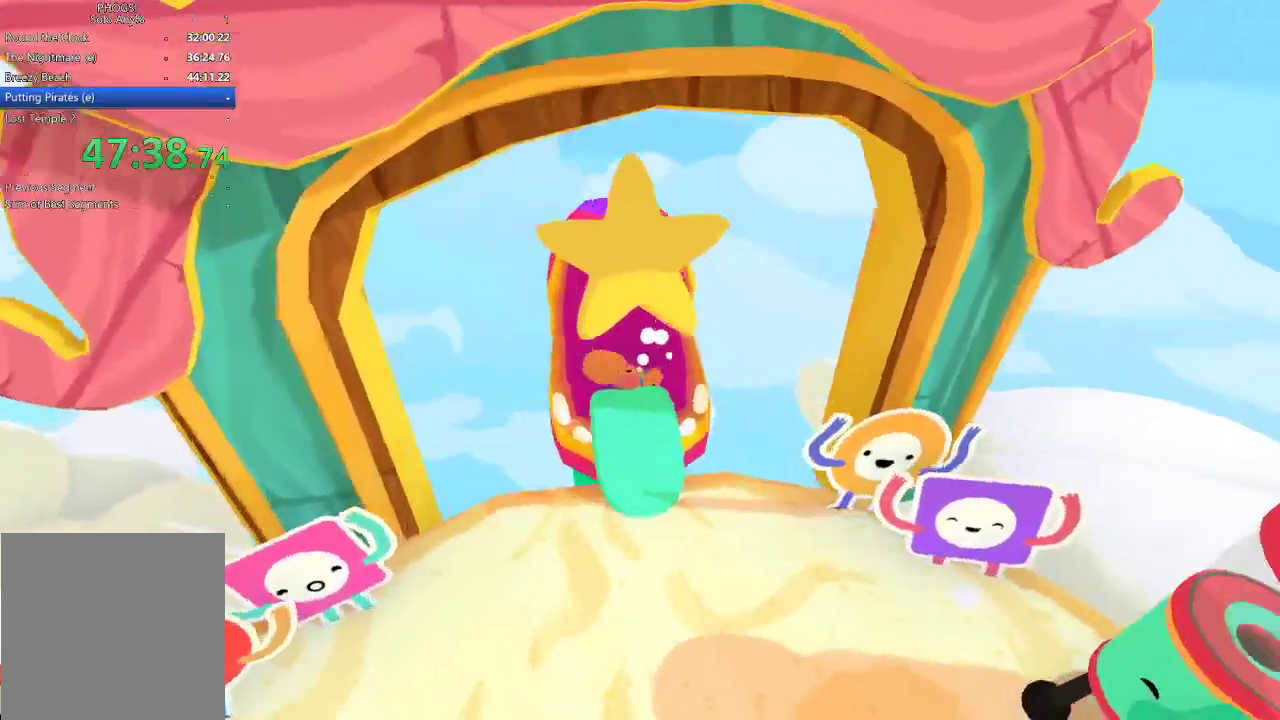
Gameplay with a controller (Xbox layout); each line is a JSON object with the inputs held at the frame after it. "button_events" lists button changes between this image and that frame as [ms after this image, input, new state], when the widget could be followed in between (sticks are given only as held states).
{"buttons": [], "left_stick": "down", "right_stick": "up-right", "button_events": []}
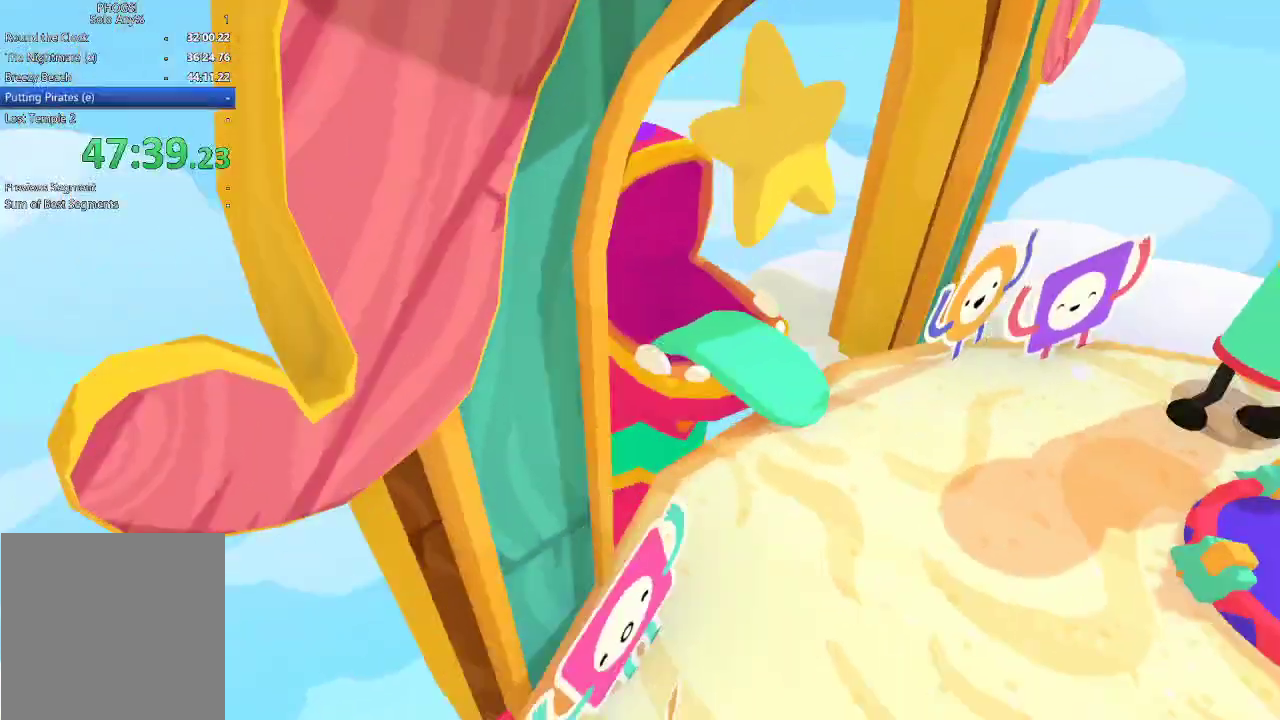
{"buttons": [], "left_stick": "center", "right_stick": "center"}
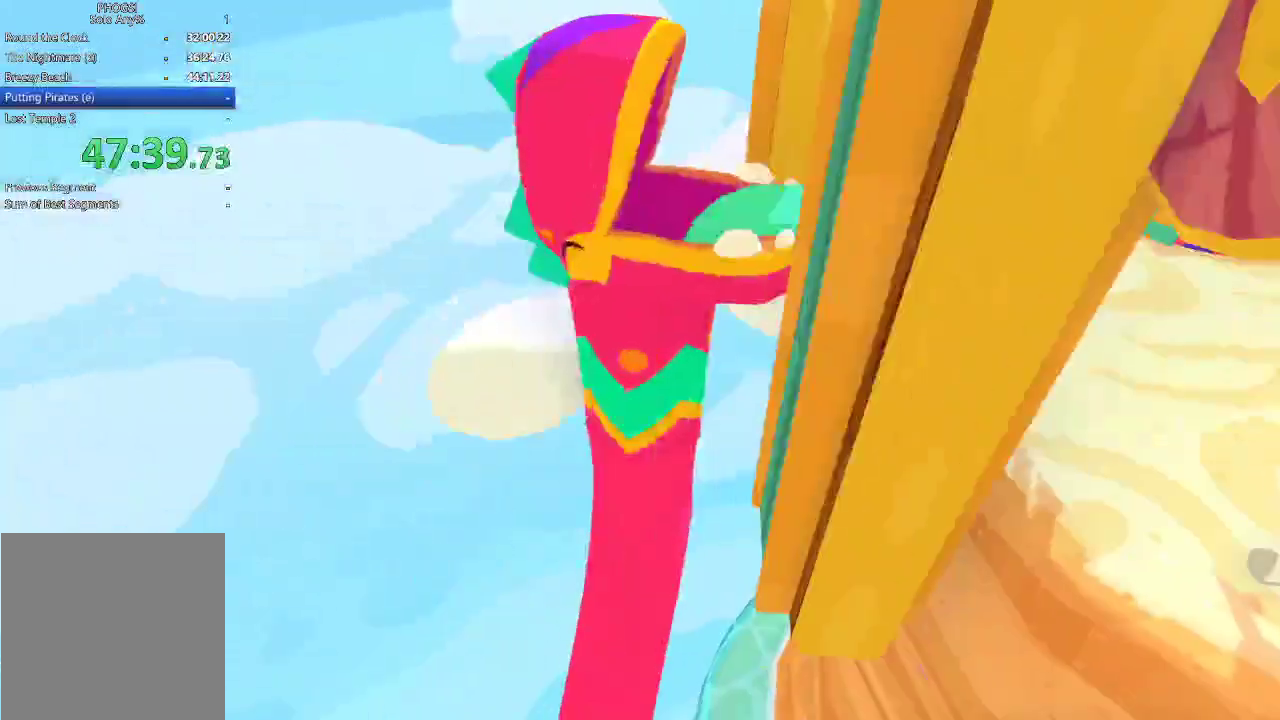
{"buttons": [], "left_stick": "center", "right_stick": "center", "button_events": []}
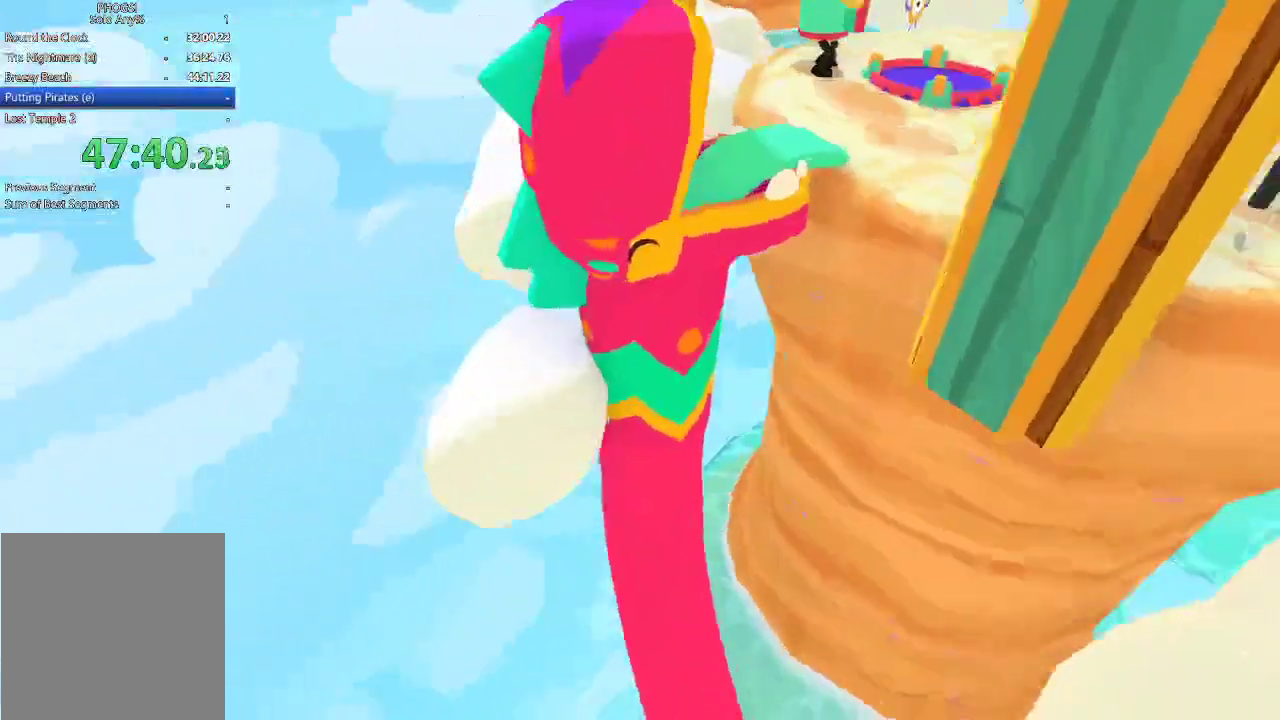
{"buttons": [], "left_stick": "down-left", "right_stick": "center", "button_events": []}
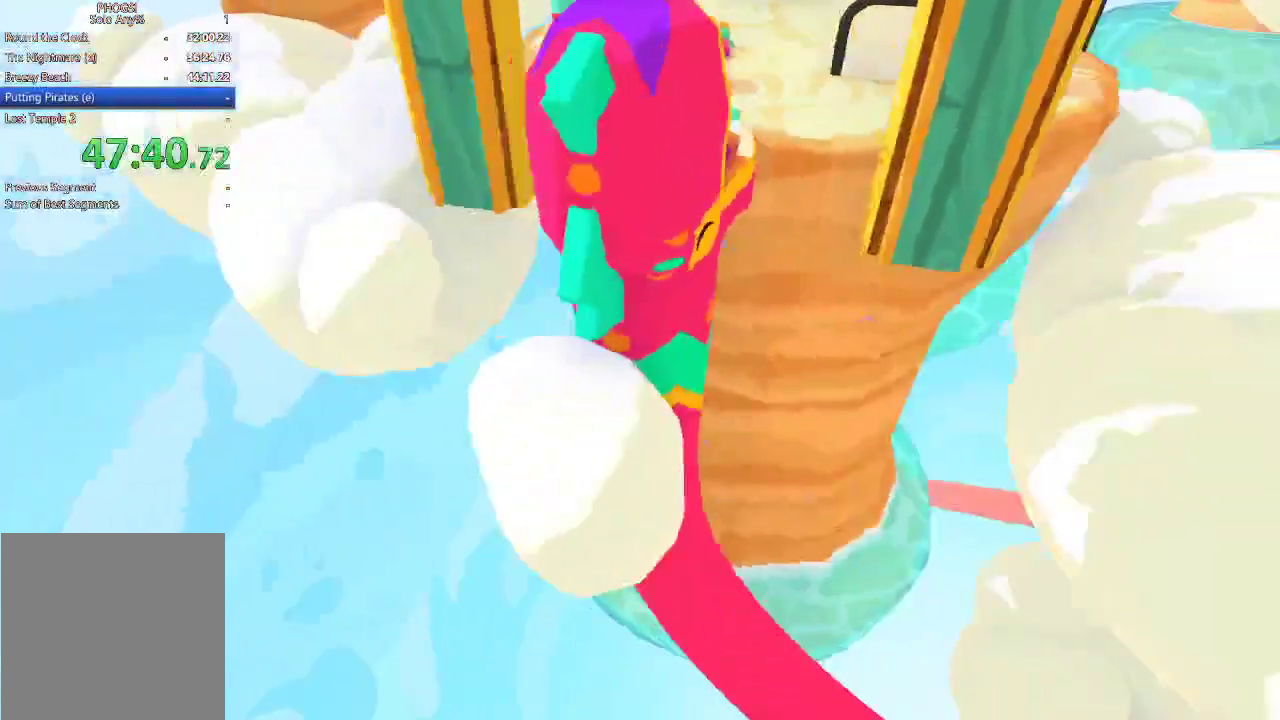
{"buttons": [], "left_stick": "up-right", "right_stick": "down-right", "button_events": []}